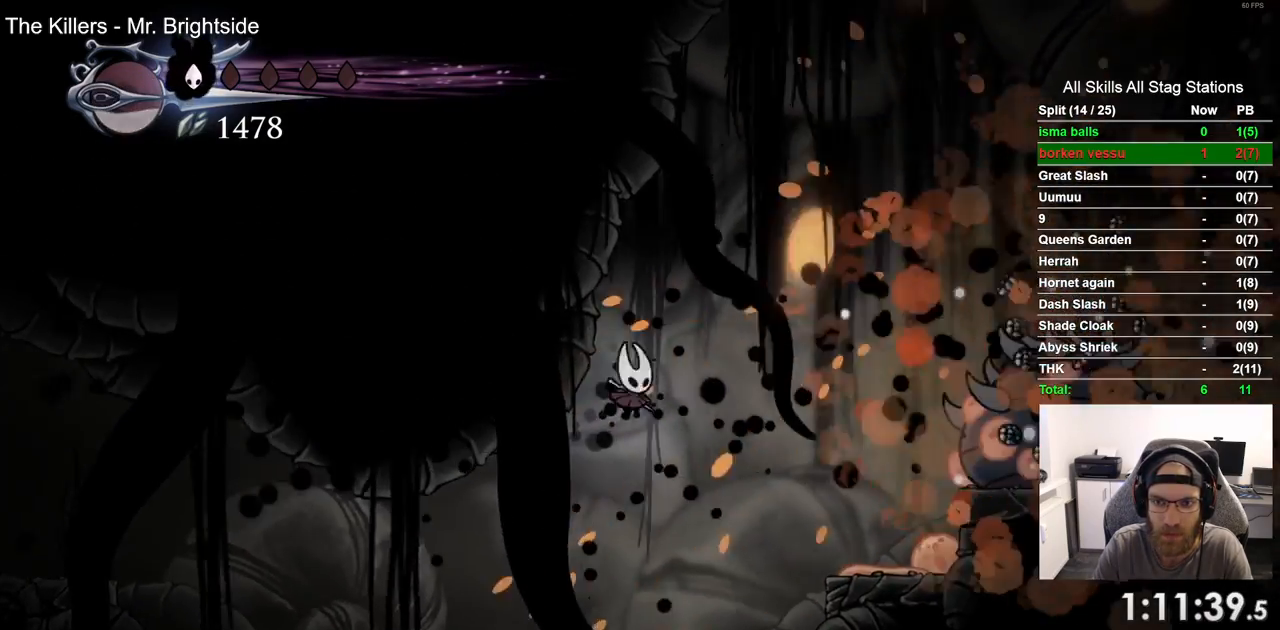
Gameplay with a controller (PlayStation layout); each line is a JSON object with the inputs held at the frame after it. "events" lists button and stick changes between this image and that frame as [ms after this image, input, new state], when the widget could be followed in between. Not read: SQUARE.
{"buttons": ["CROSS", "DPAD_RIGHT"], "left_stick": "center", "right_stick": "center", "events": [[433, "CROSS", "down"]]}
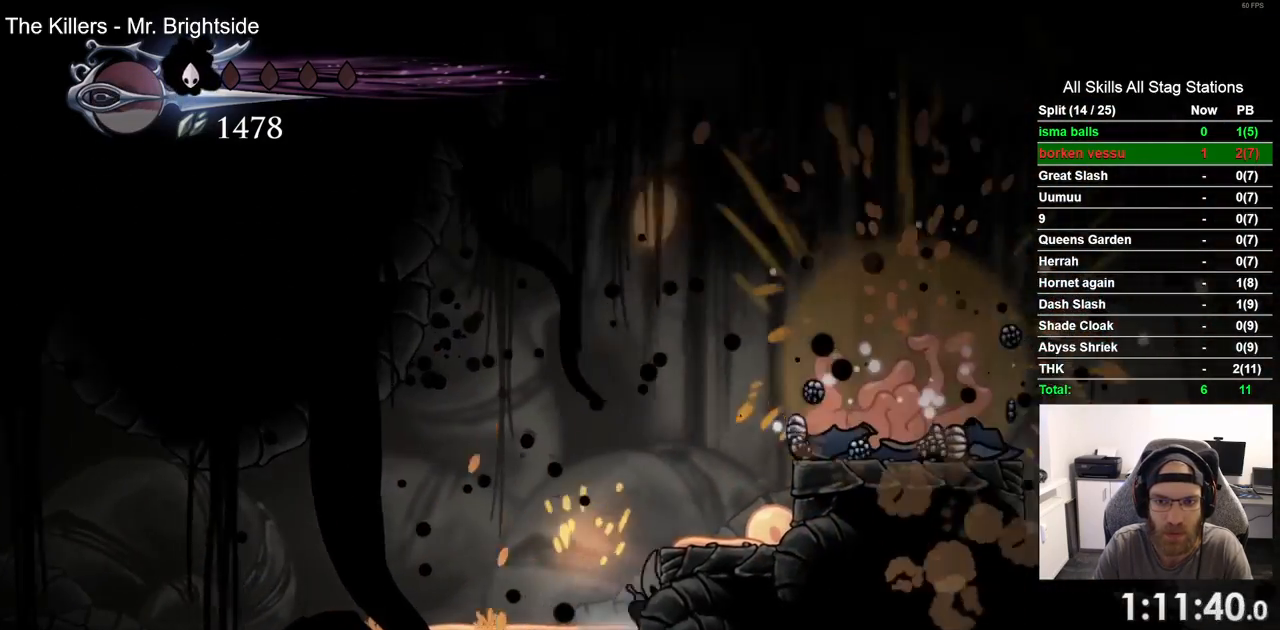
{"buttons": ["DPAD_RIGHT"], "left_stick": "center", "right_stick": "center", "events": [[267, "CROSS", "up"]]}
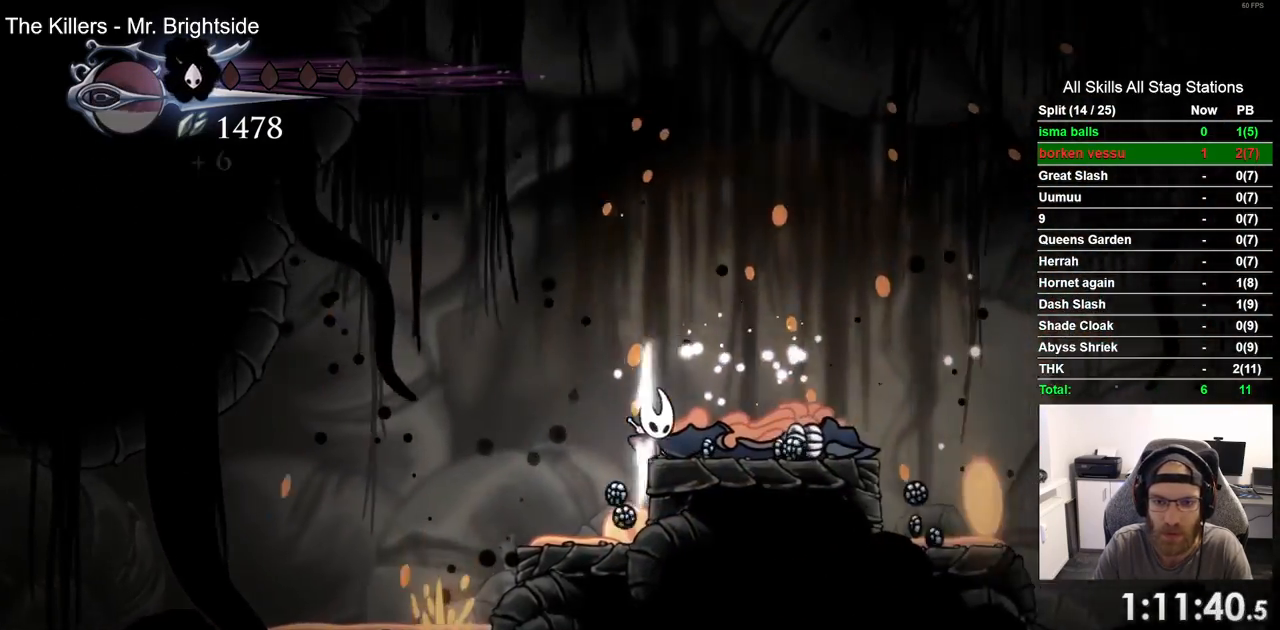
{"buttons": ["DPAD_RIGHT"], "left_stick": "center", "right_stick": "center", "events": [[117, "R1", "down"], [117, "R2", "down"], [333, "R1", "up"], [333, "R2", "up"]]}
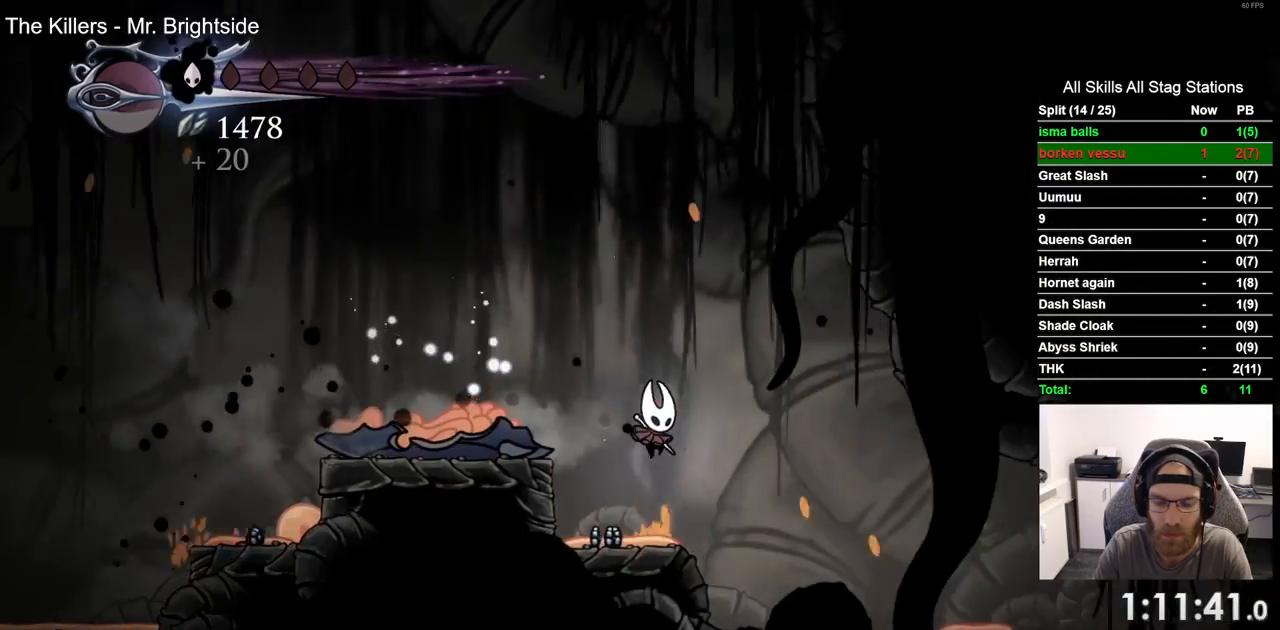
{"buttons": ["R1", "R2", "DPAD_RIGHT"], "left_stick": "center", "right_stick": "center", "events": [[433, "R1", "down"], [433, "R2", "down"]]}
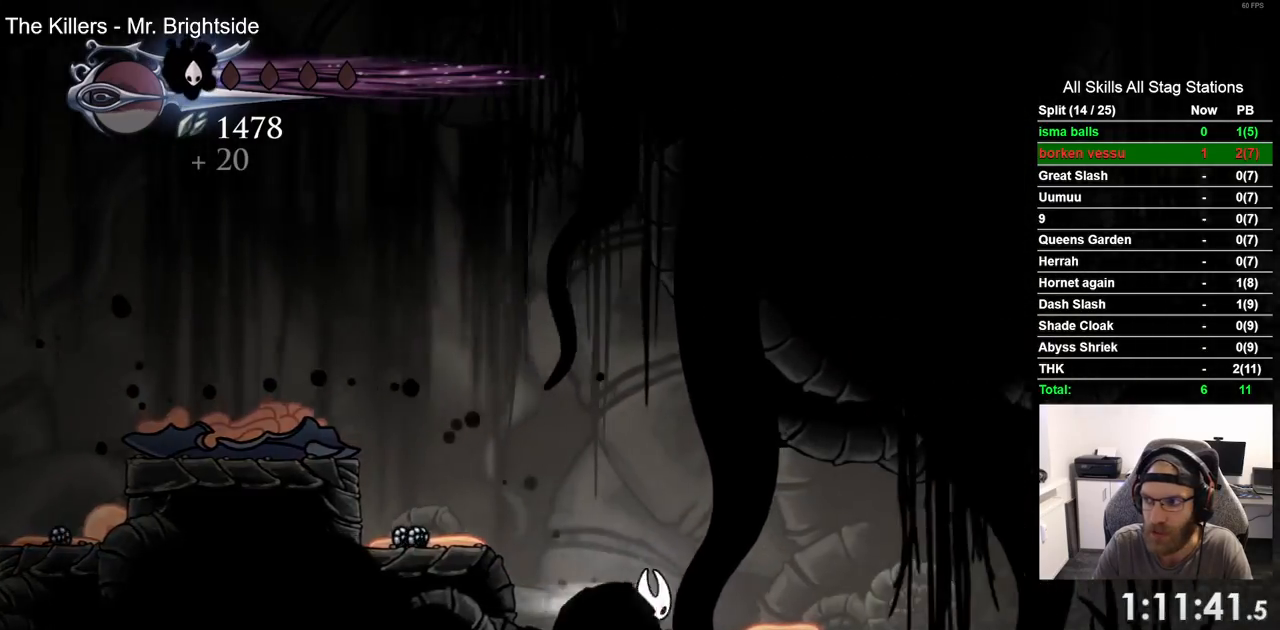
{"buttons": ["DPAD_RIGHT"], "left_stick": "center", "right_stick": "center", "events": [[150, "R1", "up"], [150, "R2", "up"]]}
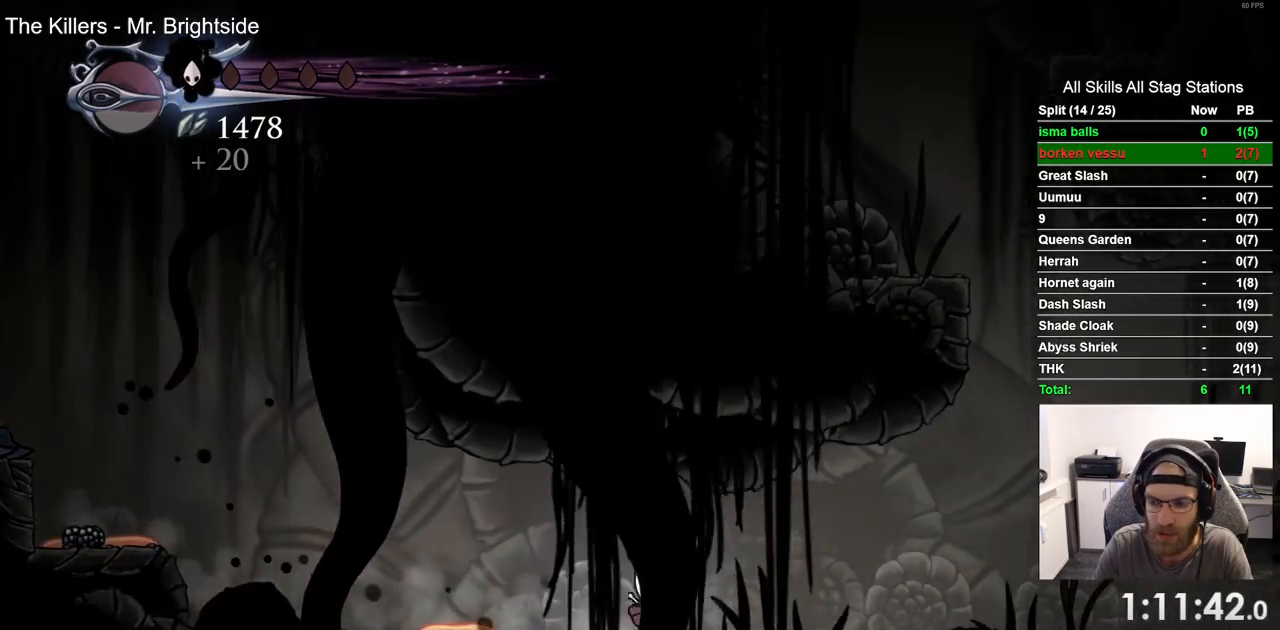
{"buttons": ["DPAD_RIGHT"], "left_stick": "center", "right_stick": "center", "events": [[83, "R1", "down"], [83, "R2", "down"], [300, "R1", "up"], [300, "R2", "up"]]}
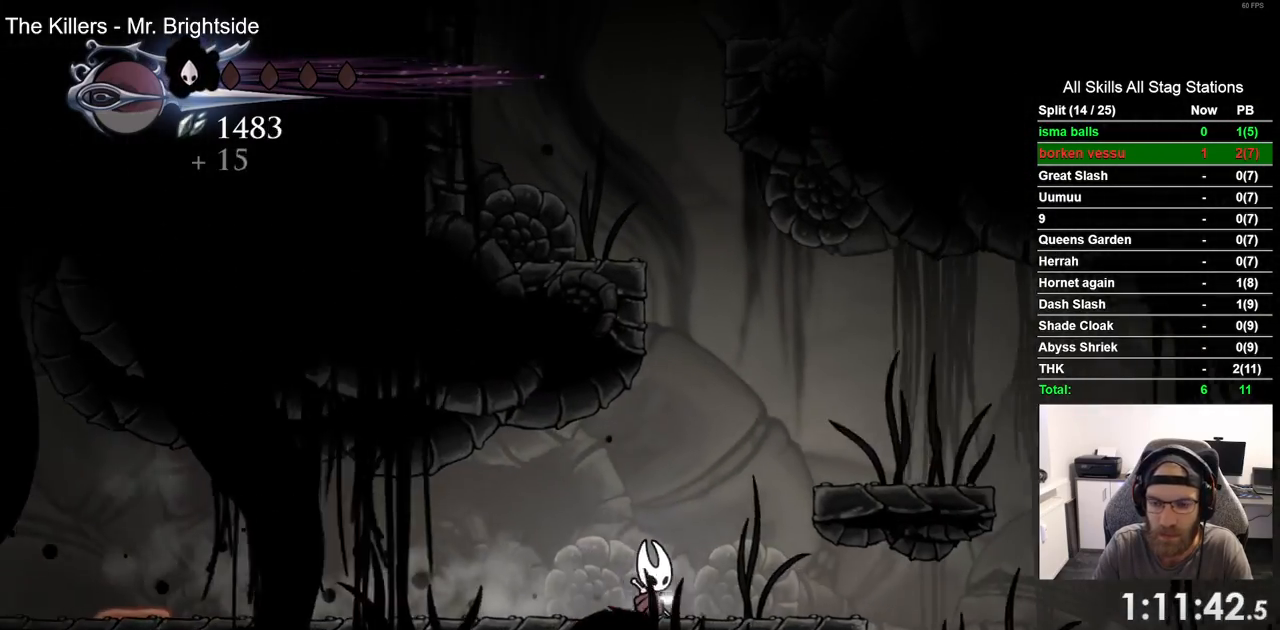
{"buttons": ["DPAD_RIGHT"], "left_stick": "center", "right_stick": "center", "events": [[17, "CROSS", "down"], [350, "CROSS", "up"]]}
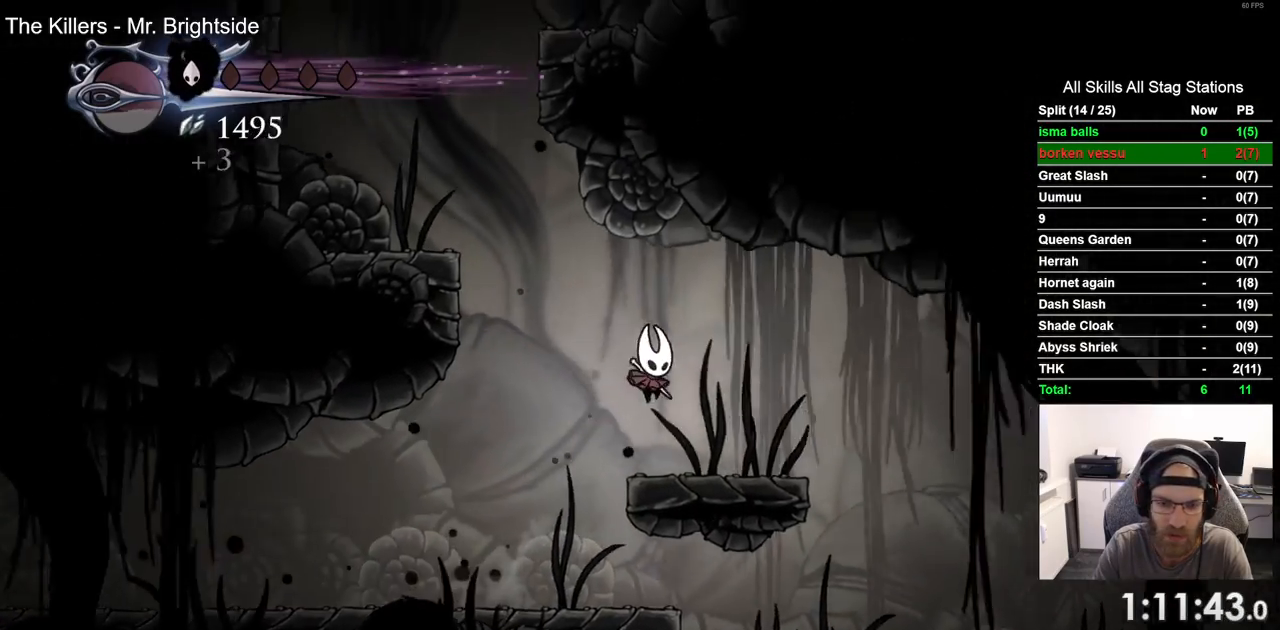
{"buttons": ["CROSS", "DPAD_LEFT"], "left_stick": "center", "right_stick": "center", "events": [[33, "DPAD_LEFT", "down"], [33, "DPAD_RIGHT", "up"], [133, "CROSS", "down"]]}
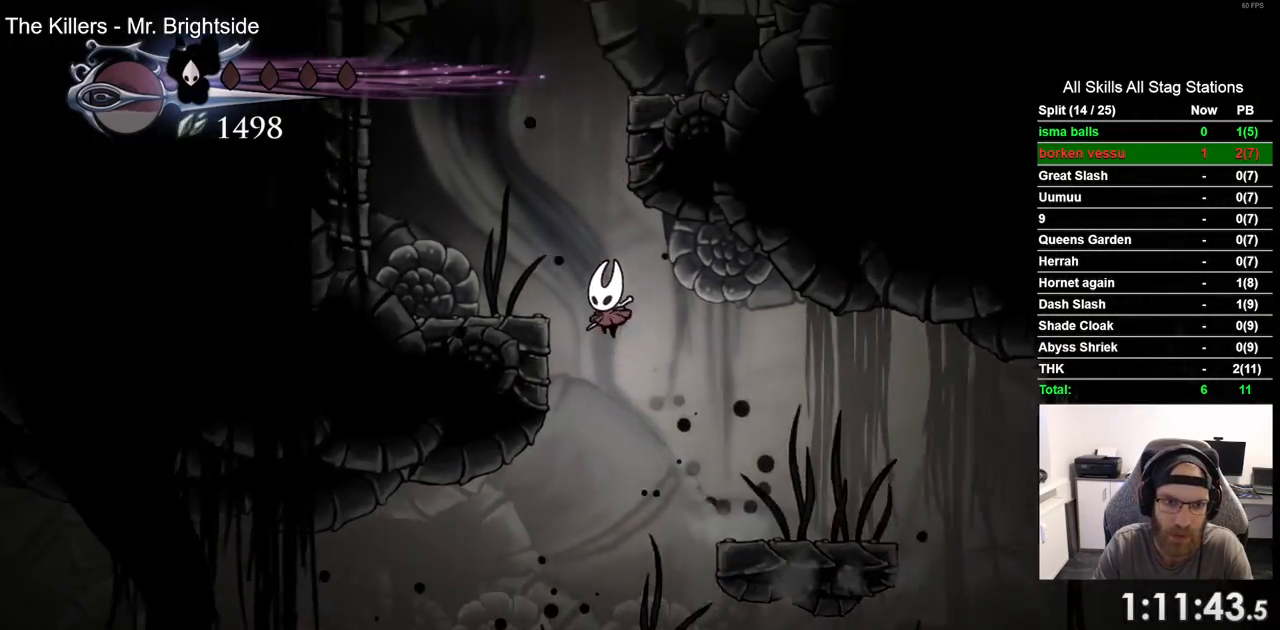
{"buttons": ["CROSS", "DPAD_RIGHT"], "left_stick": "center", "right_stick": "center", "events": [[117, "CROSS", "up"], [217, "DPAD_UP", "down"], [233, "DPAD_LEFT", "up"], [267, "CROSS", "down"], [267, "DPAD_RIGHT", "down"], [267, "DPAD_UP", "up"]]}
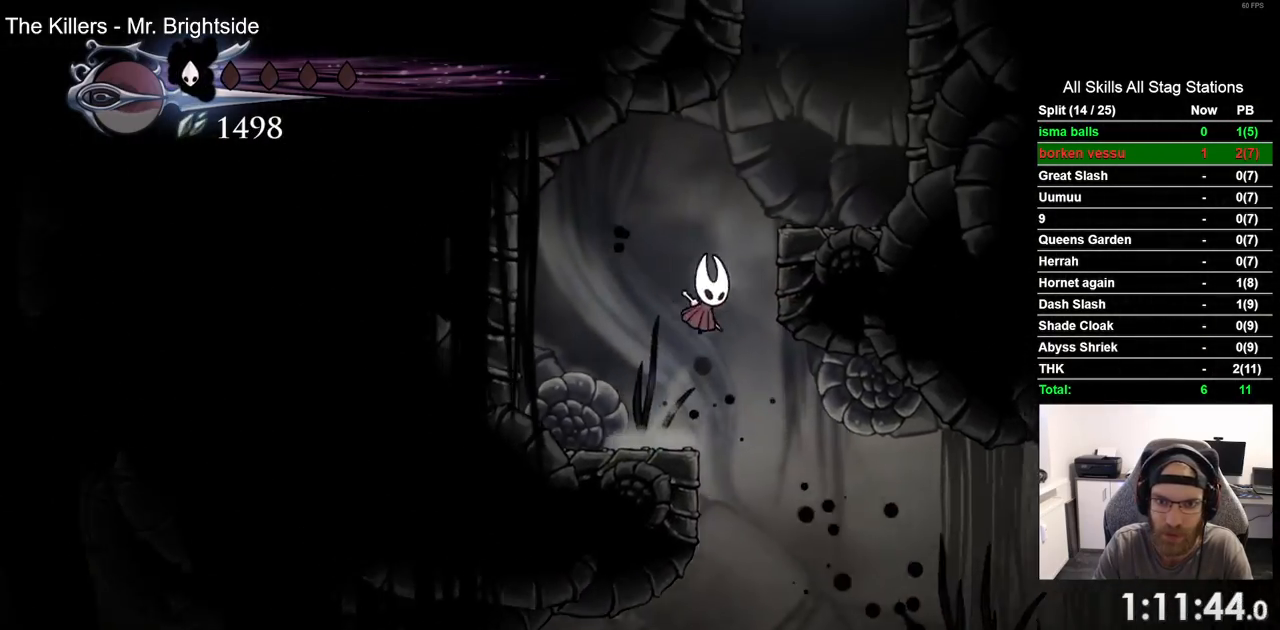
{"buttons": ["CROSS", "DPAD_LEFT"], "left_stick": "center", "right_stick": "center", "events": [[150, "CROSS", "up"], [317, "CROSS", "down"], [333, "DPAD_RIGHT", "up"], [400, "DPAD_LEFT", "down"]]}
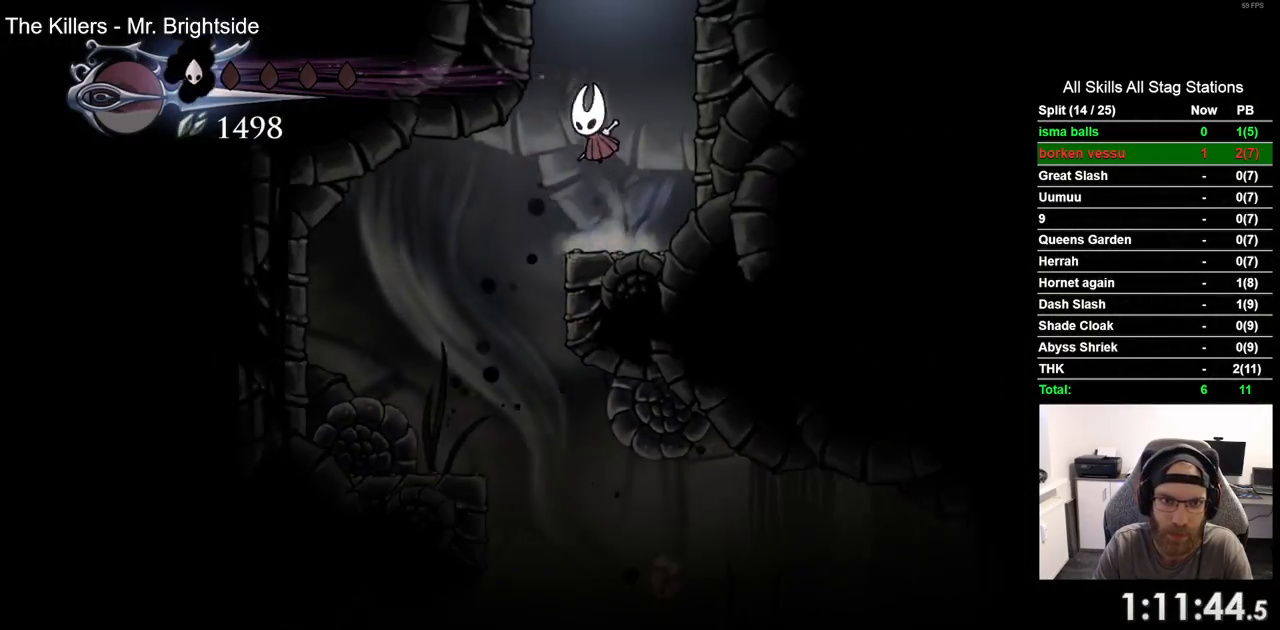
{"buttons": ["CROSS", "DPAD_LEFT"], "left_stick": "center", "right_stick": "center", "events": [[267, "CROSS", "up"], [350, "CROSS", "down"]]}
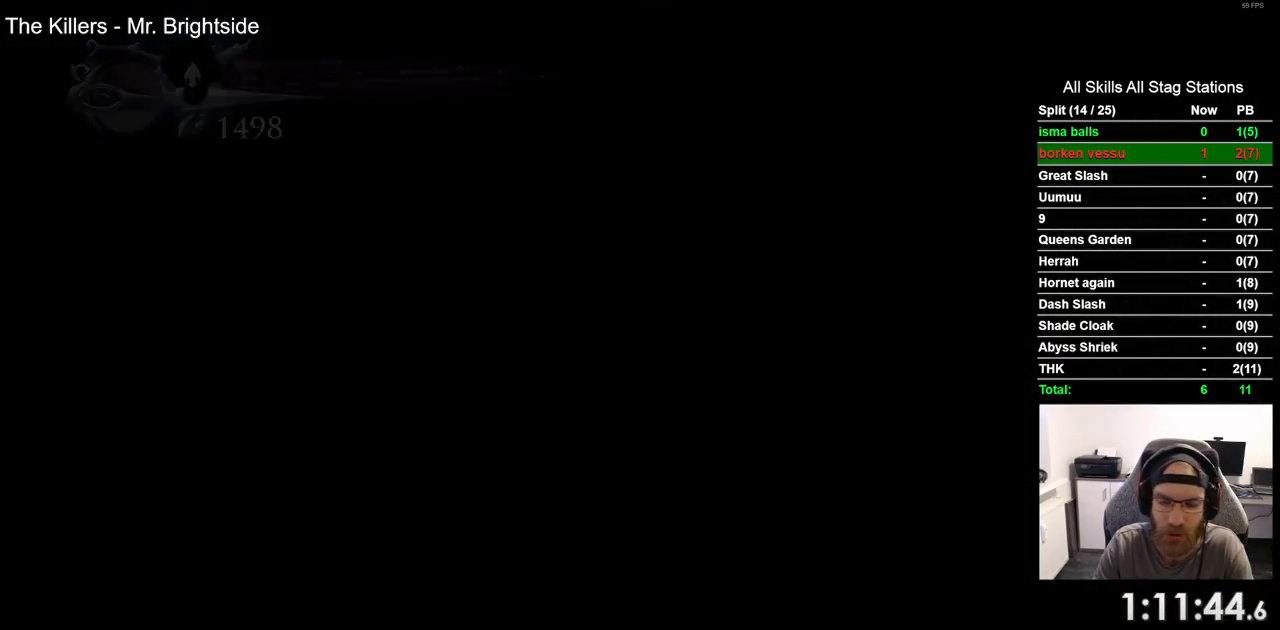
{"buttons": ["DPAD_LEFT"], "left_stick": "center", "right_stick": "center", "events": [[67, "CROSS", "up"], [250, "DPAD_LEFT", "up"], [350, "DPAD_LEFT", "down"]]}
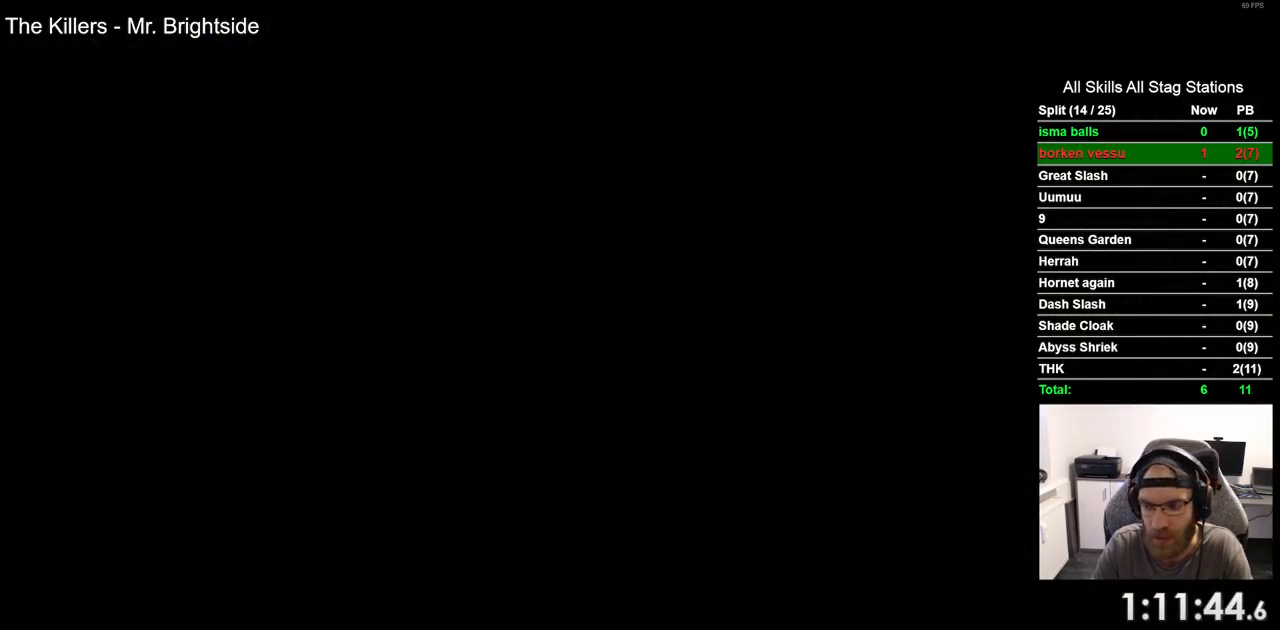
{"buttons": ["DPAD_LEFT"], "left_stick": "center", "right_stick": "center", "events": []}
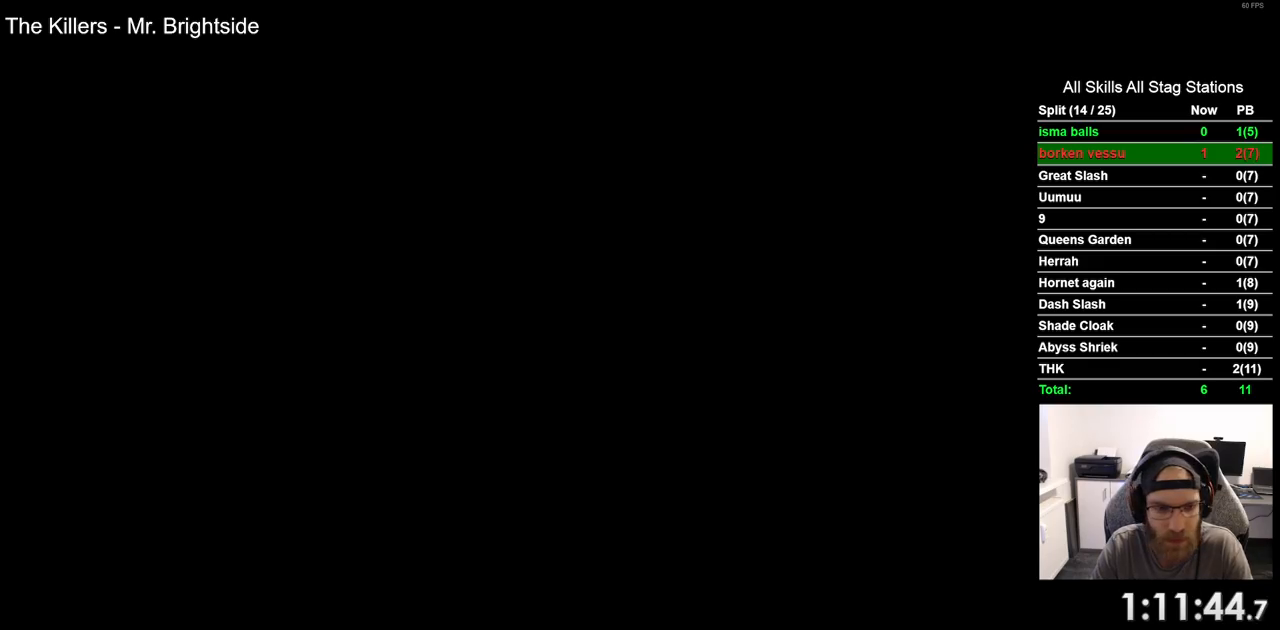
{"buttons": ["DPAD_LEFT"], "left_stick": "center", "right_stick": "center", "events": []}
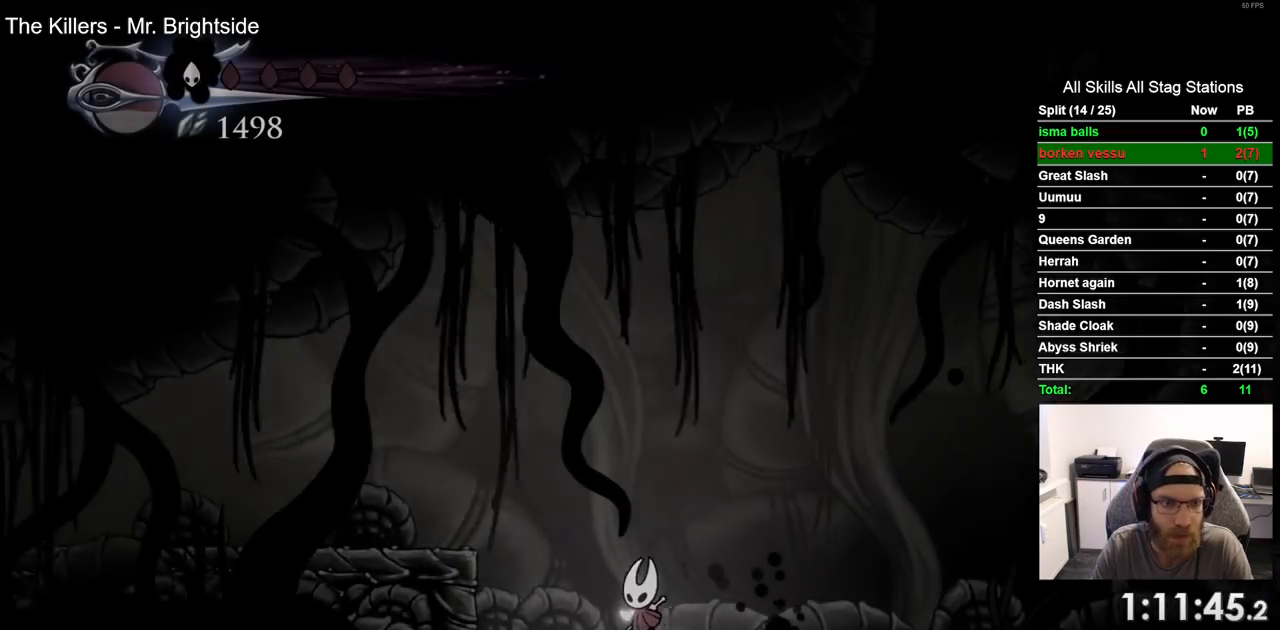
{"buttons": ["R1", "R2", "DPAD_LEFT"], "left_stick": "center", "right_stick": "center", "events": [[100, "CROSS", "down"], [317, "CROSS", "up"], [367, "R2", "down"], [383, "R1", "down"]]}
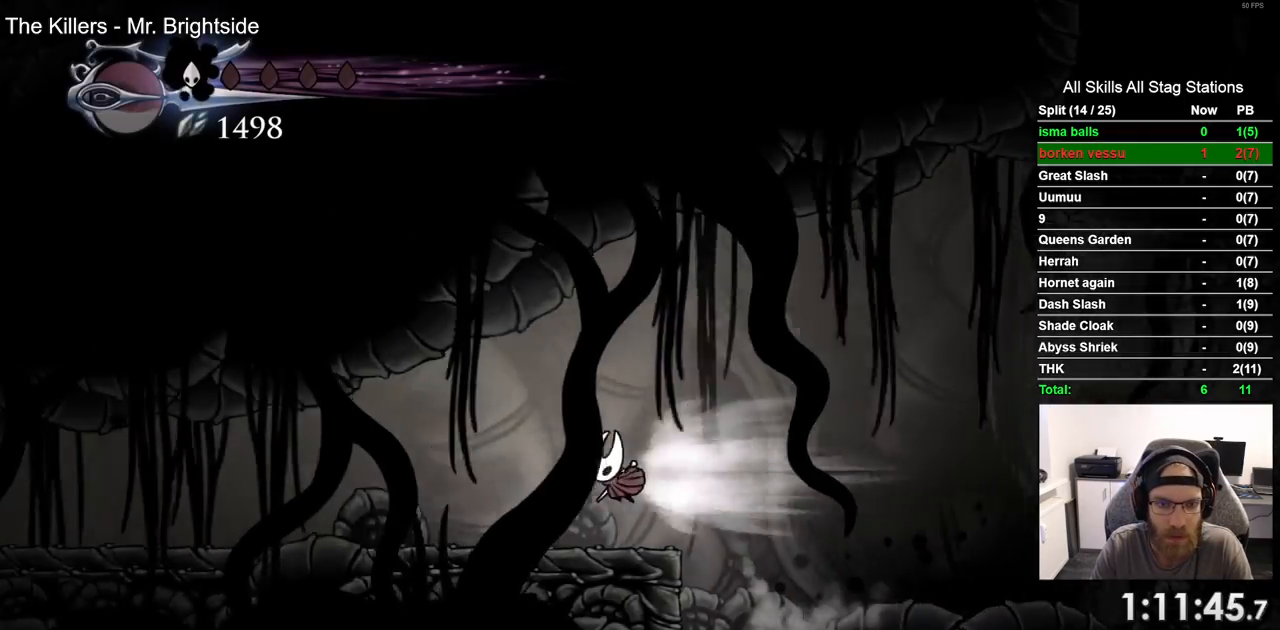
{"buttons": ["DPAD_LEFT"], "left_stick": "center", "right_stick": "center", "events": [[100, "R1", "up"], [117, "R2", "up"]]}
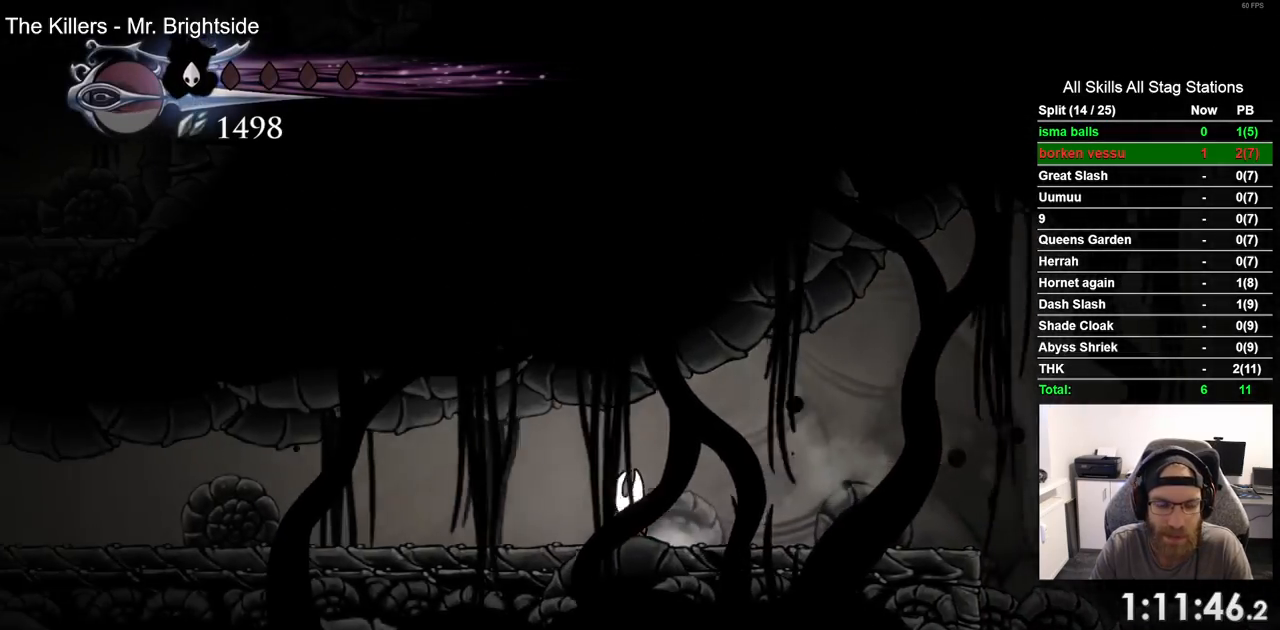
{"buttons": ["DPAD_LEFT"], "left_stick": "center", "right_stick": "center", "events": [[17, "R2", "down"], [33, "R1", "down"], [233, "R1", "up"], [250, "R2", "up"]]}
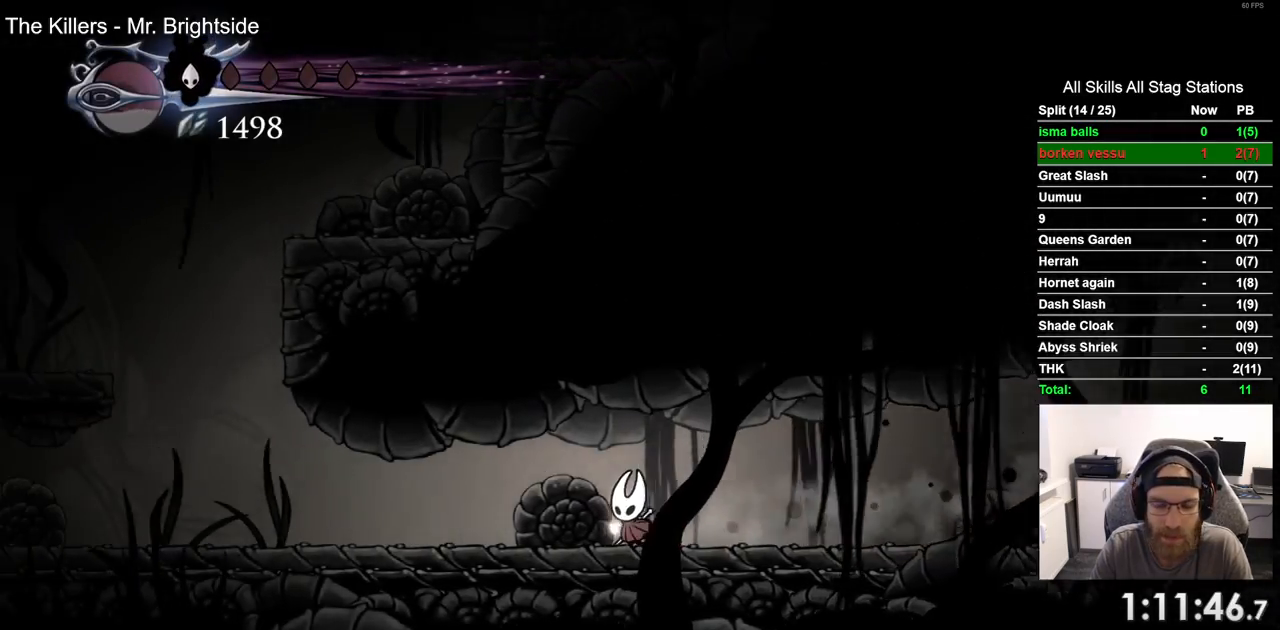
{"buttons": ["DPAD_LEFT"], "left_stick": "center", "right_stick": "center", "events": [[167, "R1", "down"], [167, "R2", "down"], [367, "R1", "up"], [383, "R2", "up"]]}
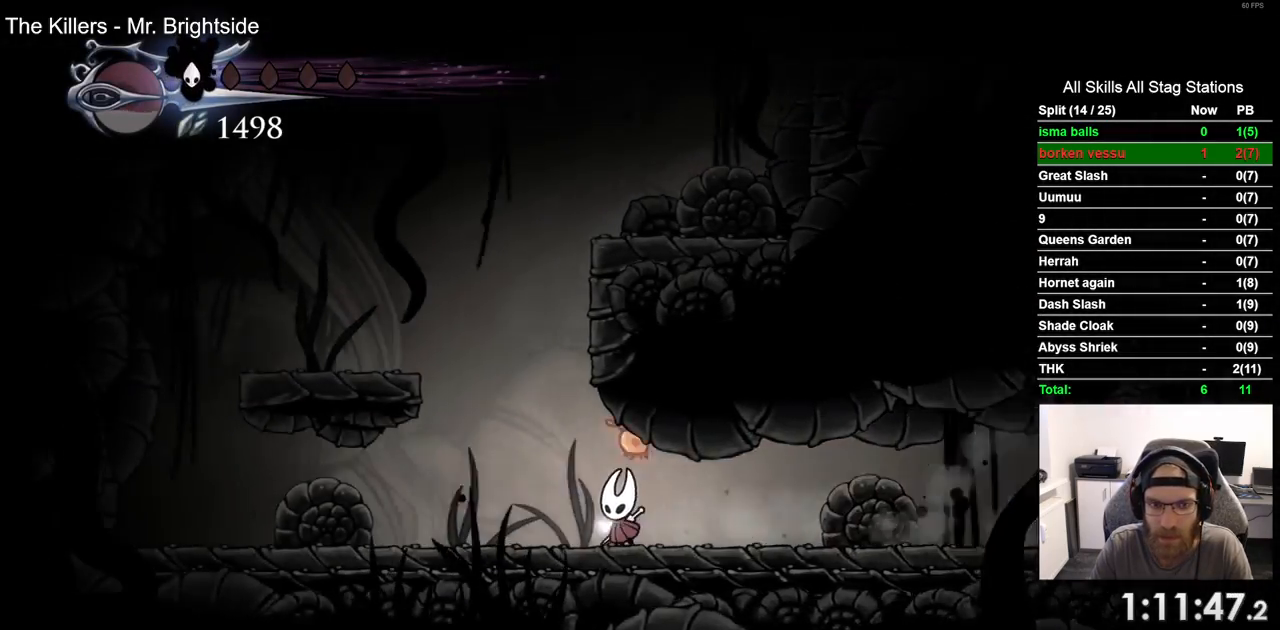
{"buttons": ["CROSS", "DPAD_RIGHT"], "left_stick": "center", "right_stick": "center", "events": [[83, "CROSS", "down"], [133, "DPAD_UP", "down"], [150, "DPAD_LEFT", "up"], [200, "DPAD_UP", "up"], [250, "DPAD_RIGHT", "down"], [417, "CROSS", "up"], [500, "CROSS", "down"]]}
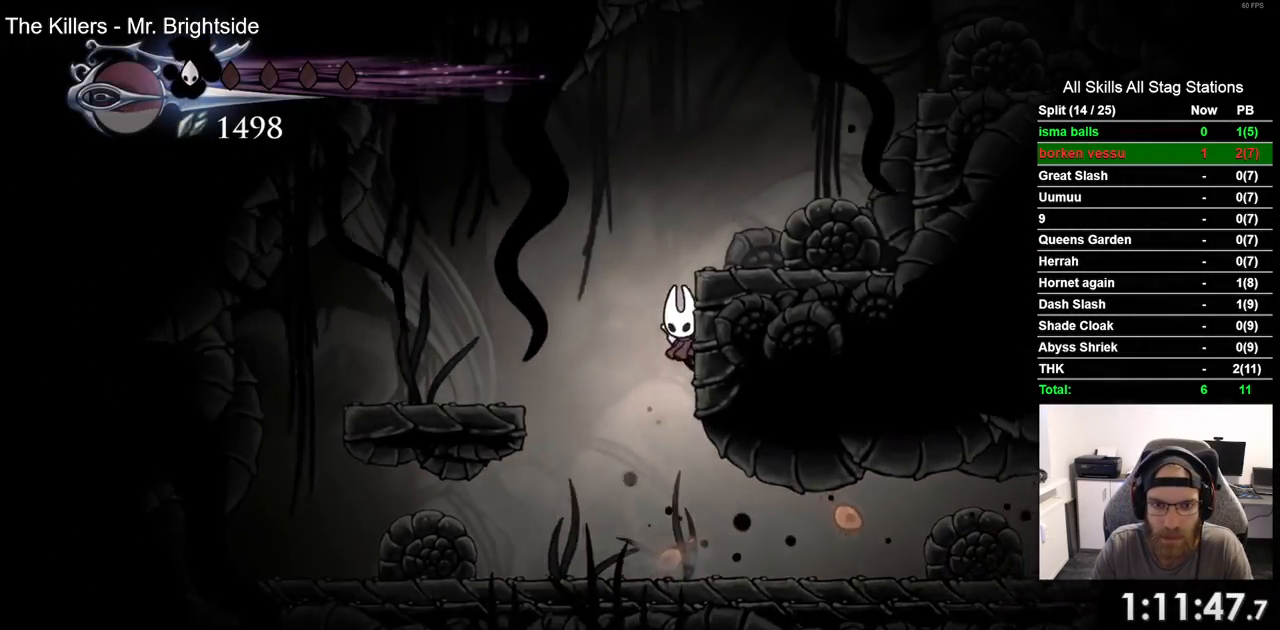
{"buttons": ["CROSS", "DPAD_RIGHT"], "left_stick": "center", "right_stick": "center", "events": []}
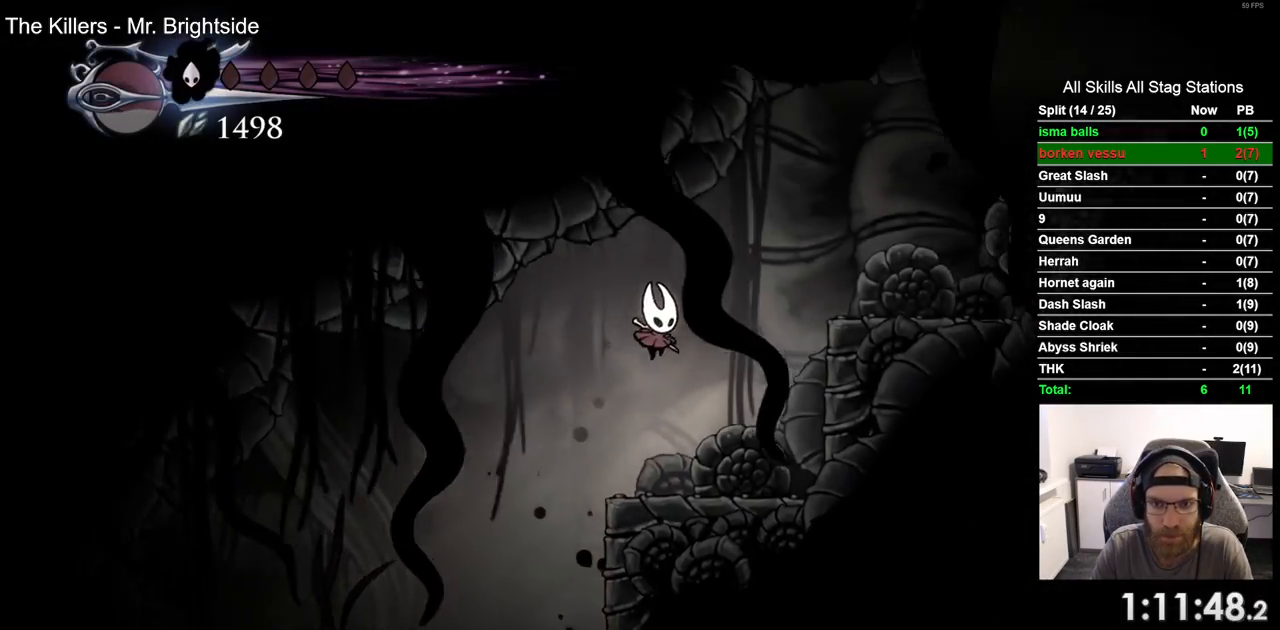
{"buttons": ["CROSS", "DPAD_RIGHT"], "left_stick": "center", "right_stick": "center", "events": [[17, "R2", "down"], [33, "R1", "down"], [83, "CROSS", "up"], [217, "R1", "up"], [217, "R2", "up"], [300, "CROSS", "down"]]}
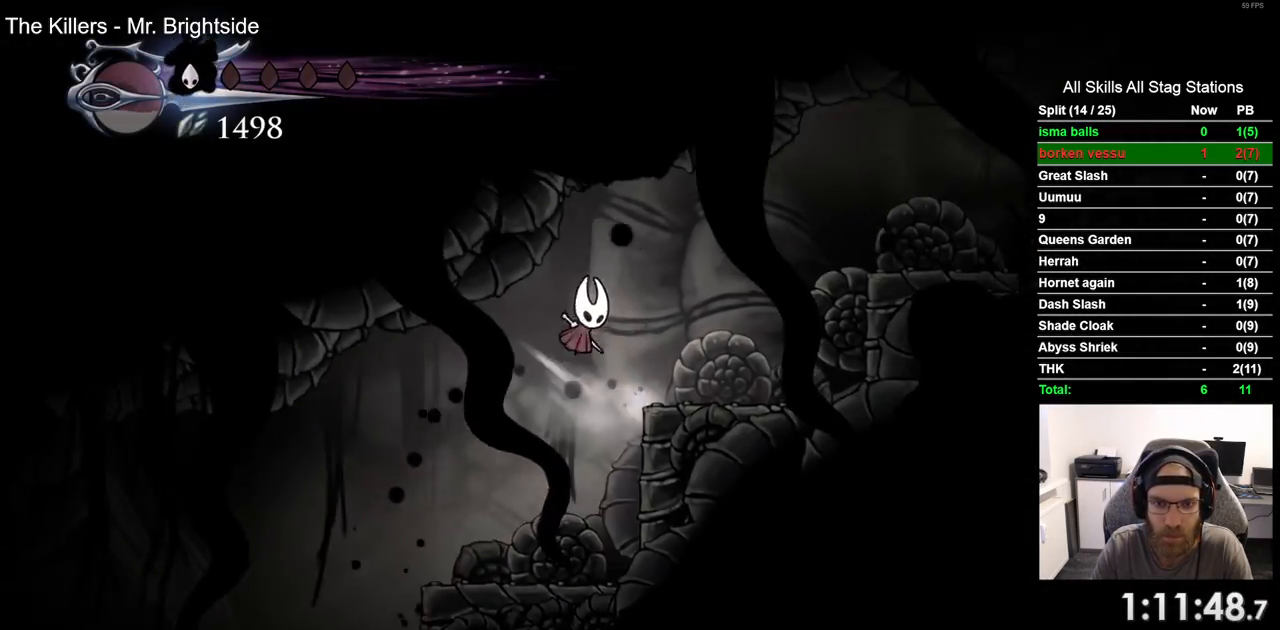
{"buttons": ["DPAD_RIGHT"], "left_stick": "center", "right_stick": "center", "events": [[117, "R1", "down"], [117, "R2", "down"], [150, "CROSS", "up"], [317, "R1", "up"], [333, "R2", "up"]]}
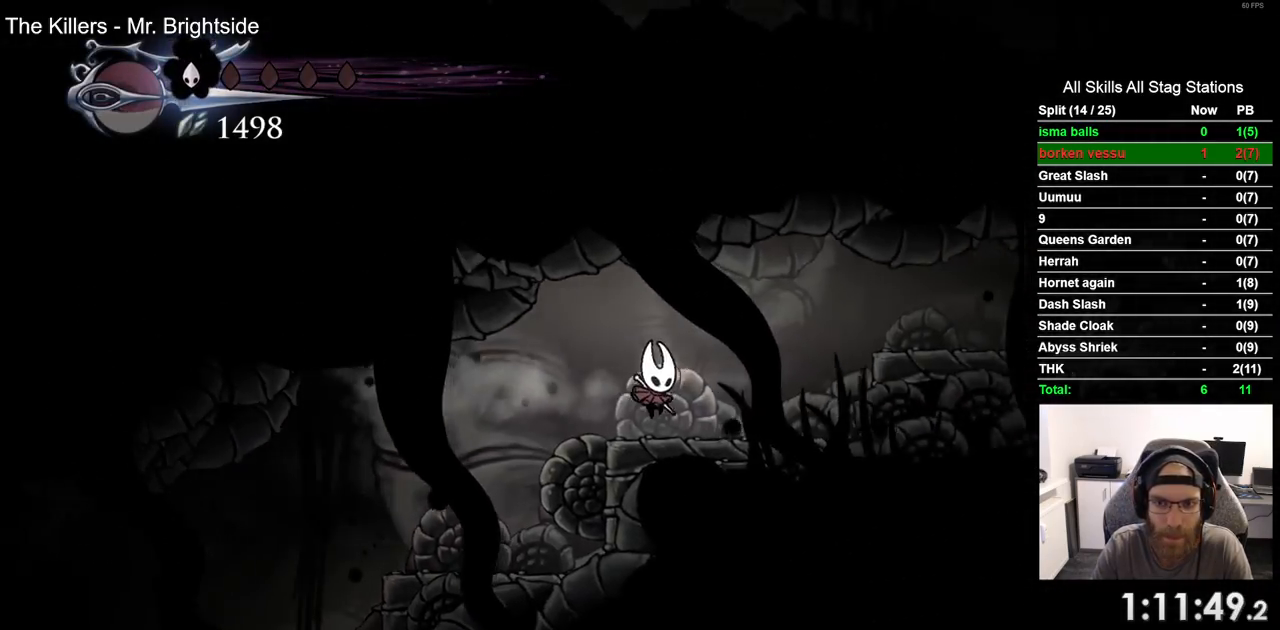
{"buttons": ["R1", "R2", "DPAD_RIGHT"], "left_stick": "center", "right_stick": "center", "events": [[250, "CROSS", "down"], [400, "R1", "down"], [400, "R2", "down"], [417, "CROSS", "up"]]}
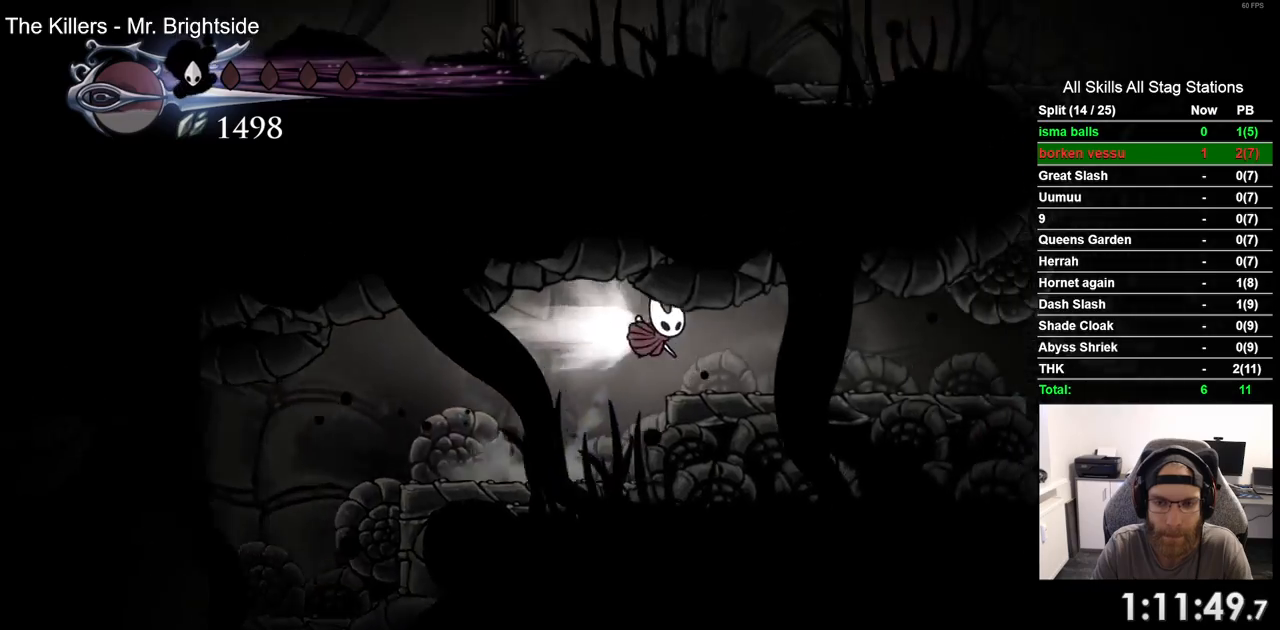
{"buttons": ["DPAD_RIGHT"], "left_stick": "center", "right_stick": "center", "events": [[117, "R1", "up"], [117, "R2", "up"]]}
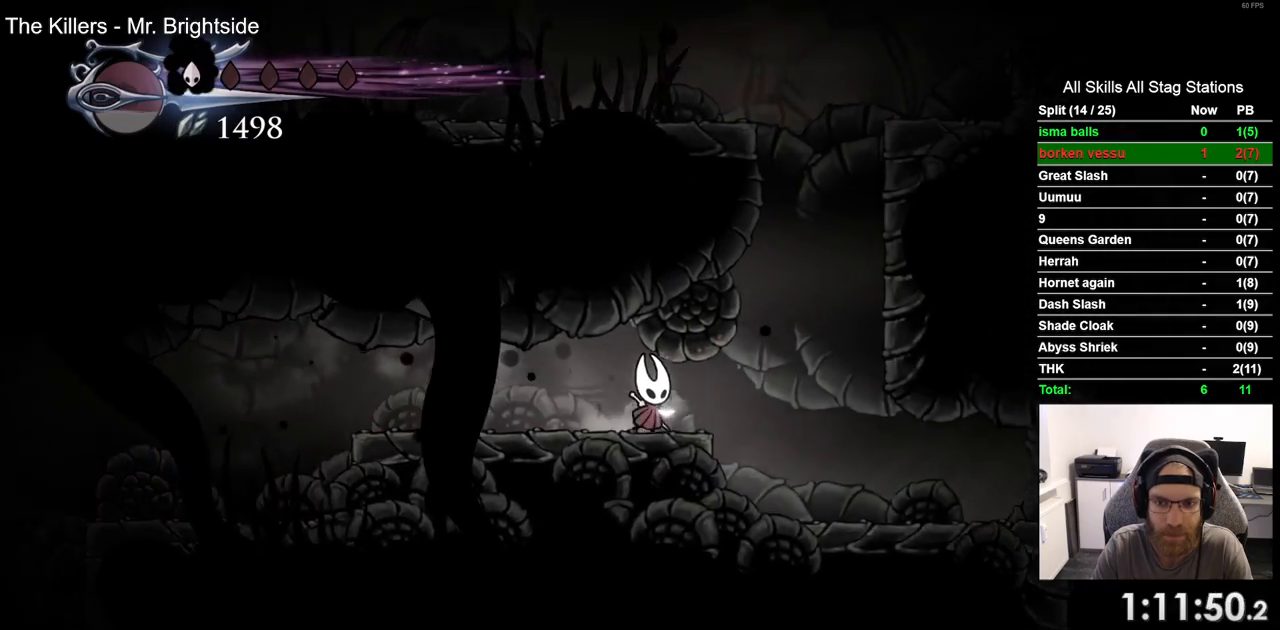
{"buttons": ["CROSS", "DPAD_RIGHT"], "left_stick": "center", "right_stick": "center", "events": [[200, "CROSS", "down"]]}
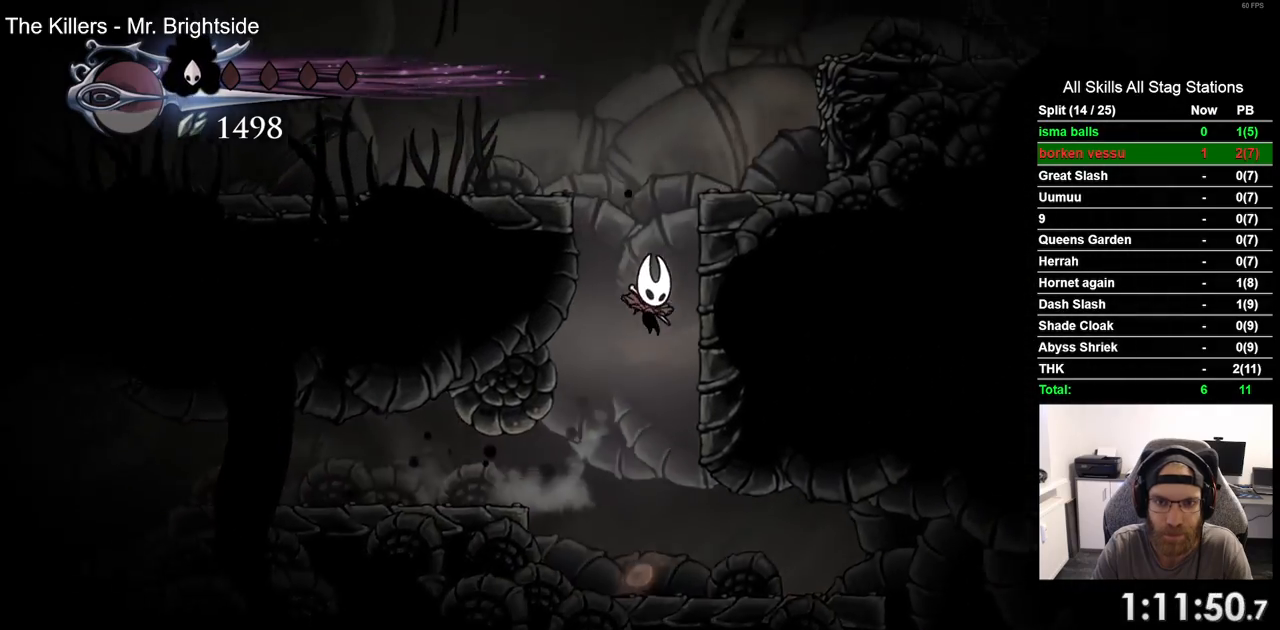
{"buttons": ["R1", "R2", "DPAD_LEFT"], "left_stick": "center", "right_stick": "center", "events": [[83, "CROSS", "up"], [150, "CROSS", "down"], [200, "DPAD_LEFT", "down"], [200, "DPAD_RIGHT", "up"], [417, "R2", "down"], [433, "R1", "down"], [450, "CROSS", "up"]]}
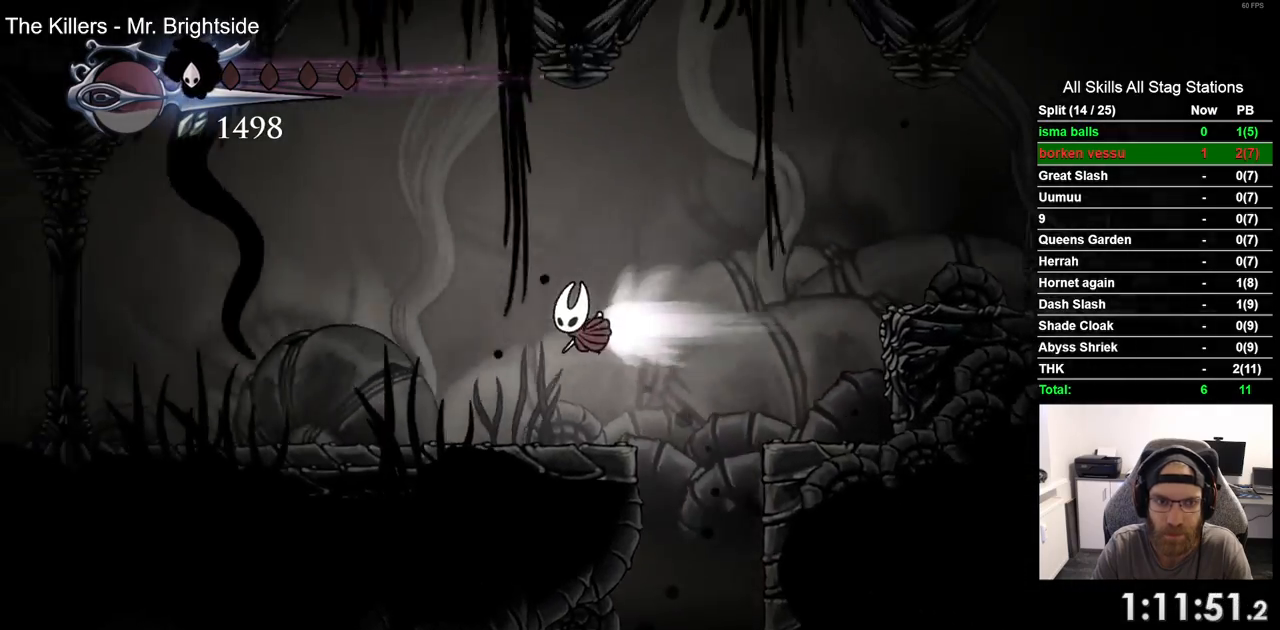
{"buttons": ["DPAD_LEFT"], "left_stick": "center", "right_stick": "center", "events": [[133, "R1", "up"], [133, "R2", "up"]]}
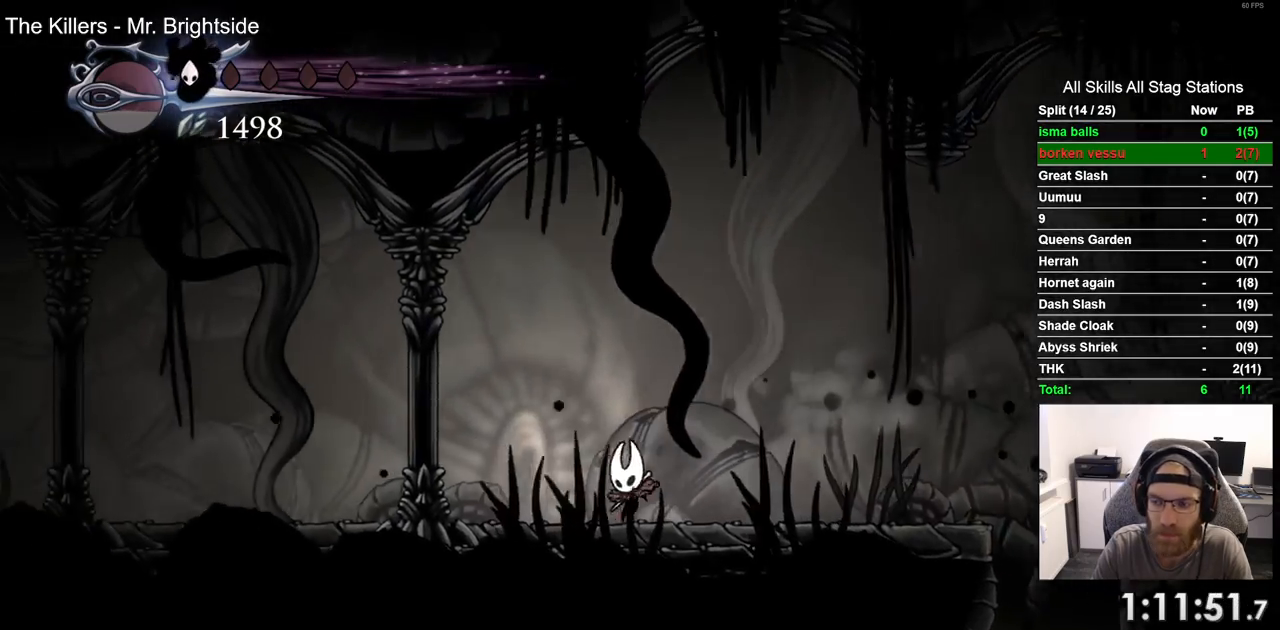
{"buttons": ["DPAD_LEFT"], "left_stick": "center", "right_stick": "center", "events": [[17, "R1", "down"], [17, "R2", "down"], [217, "R1", "up"], [217, "R2", "up"]]}
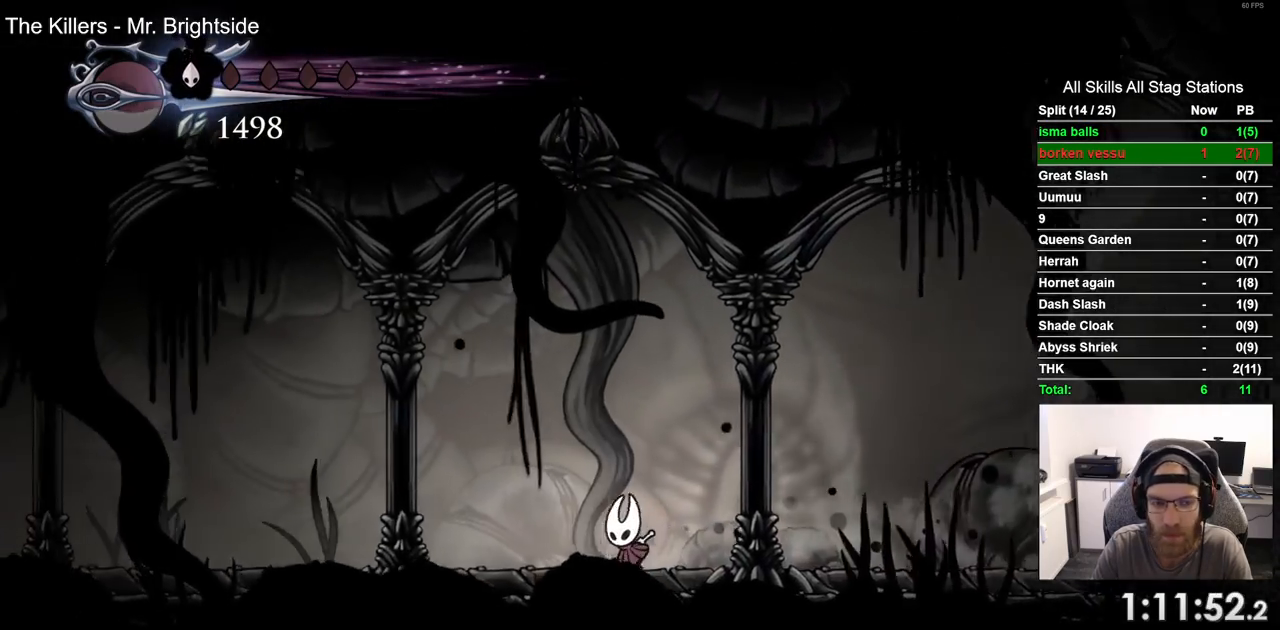
{"buttons": ["DPAD_LEFT"], "left_stick": "center", "right_stick": "center", "events": [[100, "R1", "down"], [100, "R2", "down"], [267, "R1", "up"], [283, "R2", "up"]]}
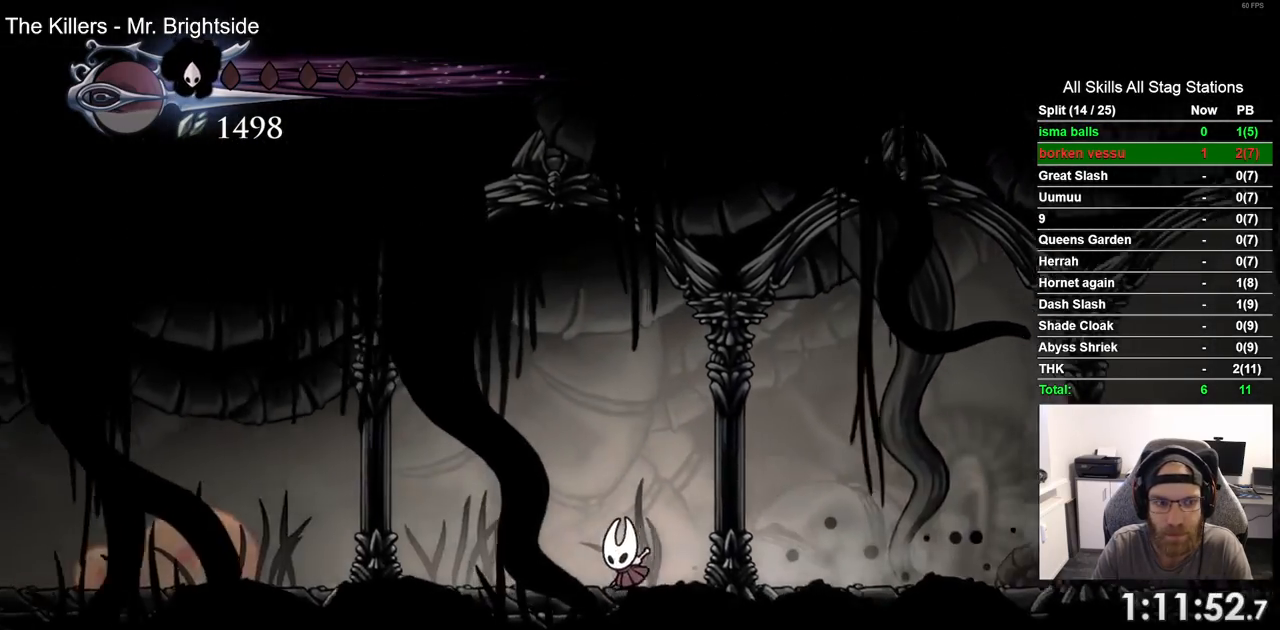
{"buttons": ["DPAD_LEFT"], "left_stick": "center", "right_stick": "center", "events": [[167, "R1", "down"], [167, "R2", "down"], [350, "R1", "up"], [367, "R2", "up"]]}